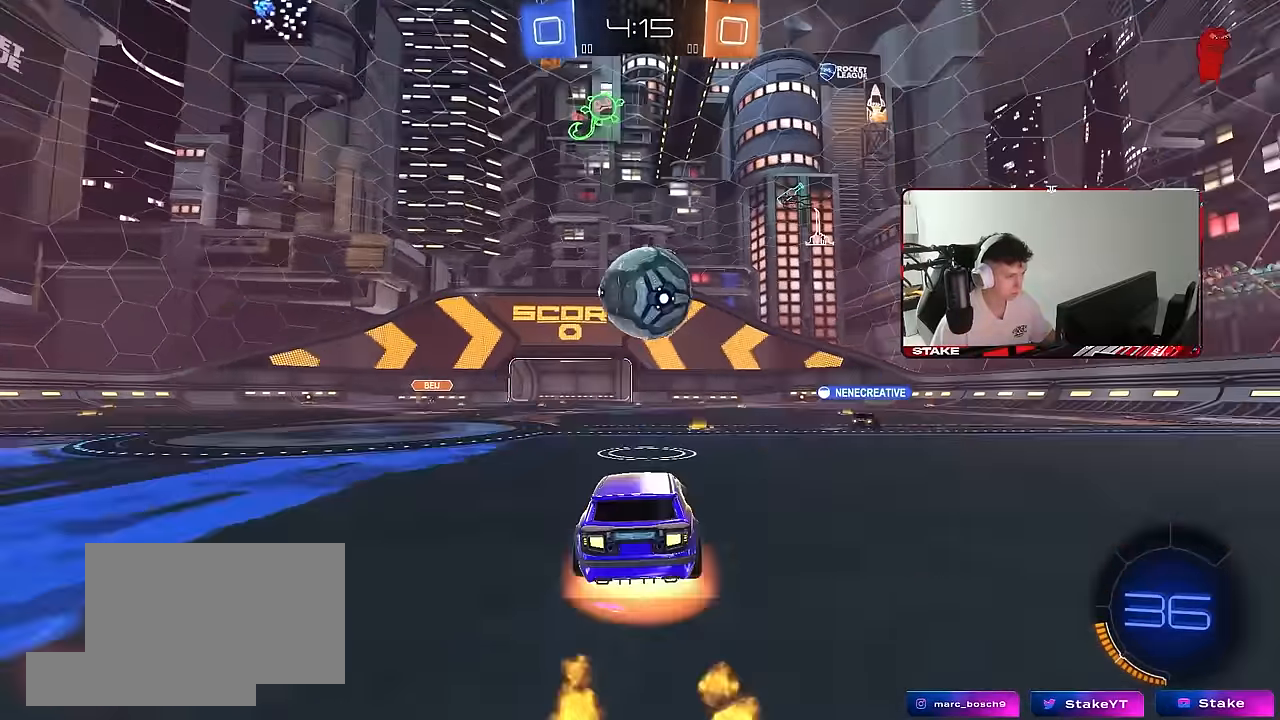
Gameplay with keyboard and mouse; each line is a JSON object with the keys and mouse buttons held at the frame after it. "events" lists presses ("down") and releases ("up") of "1", "2", "3", "4", "5", "a", "alt", "c", "caps_lock", "ctrl", "d", "e", "f", "g", "q", "r", "s", "shift", "space", "t", "tab", "v", "w", "x", "z", "mouse_left", "mouse_wheel" and "mouse_right" between this image and that frame as [ms after this image, input, new state], when the widget could be followed in between. "mouse_left", "mouse_wheel", "mouse_right" = the "left", "wheel", "right" buttons of the "mouse" list. No other keys are recorded. "wheel" means that the mouse wheel is clicked or scrolled. "mouse_move" is the direction in which the mouse moves at that frame (one of eight, or "still"), when it could be read.
{"keys": ["shift"], "mouse": ["left"], "mouse_move": "still", "events": [[33, "mouse_left", "down"], [33, "s", "down"], [67, "a", "down"], [117, "s", "up"], [167, "a", "up"], [167, "d", "down"], [167, "mouse_right", "up"], [217, "d", "up"], [267, "mouse_right", "down"], [300, "mouse_left", "up"], [300, "mouse_right", "up"], [450, "mouse_left", "down"], [450, "s", "down"], [500, "s", "up"], [500, "shift", "down"]]}
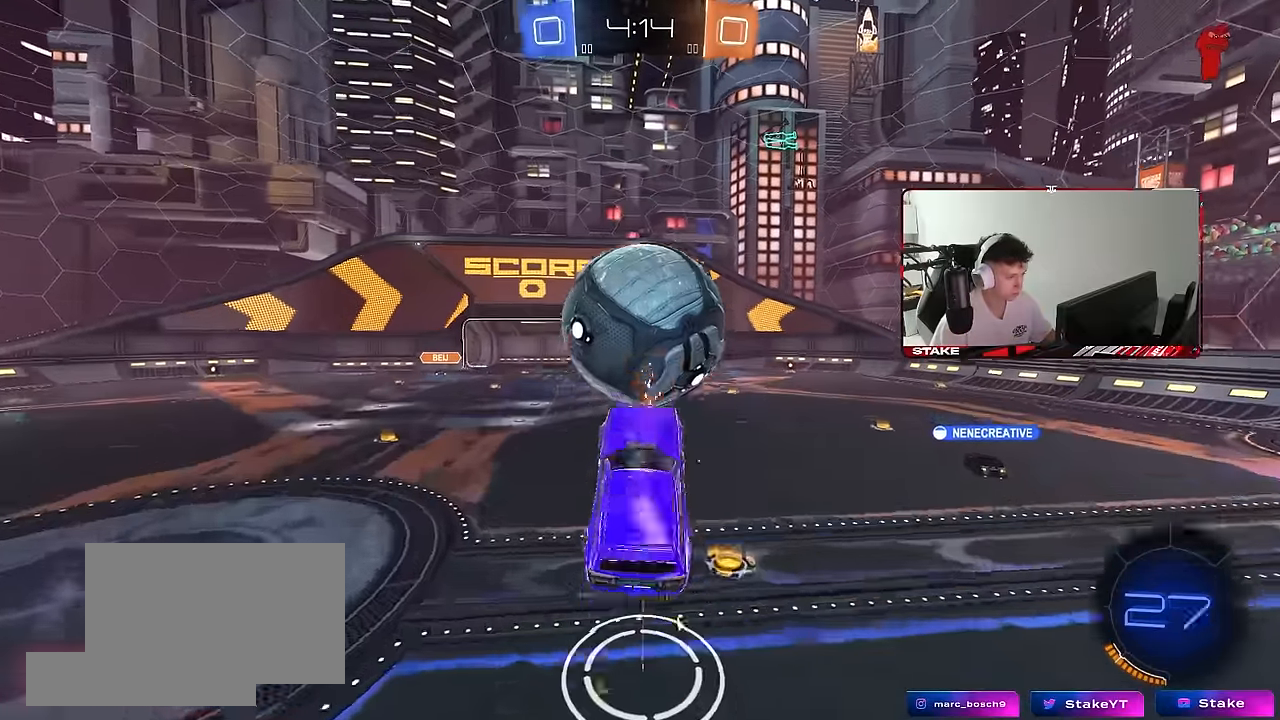
{"keys": ["a", "w"], "mouse": [], "mouse_move": "still", "events": [[33, "a", "down"], [133, "w", "down"], [183, "shift", "up"], [267, "mouse_left", "up"]]}
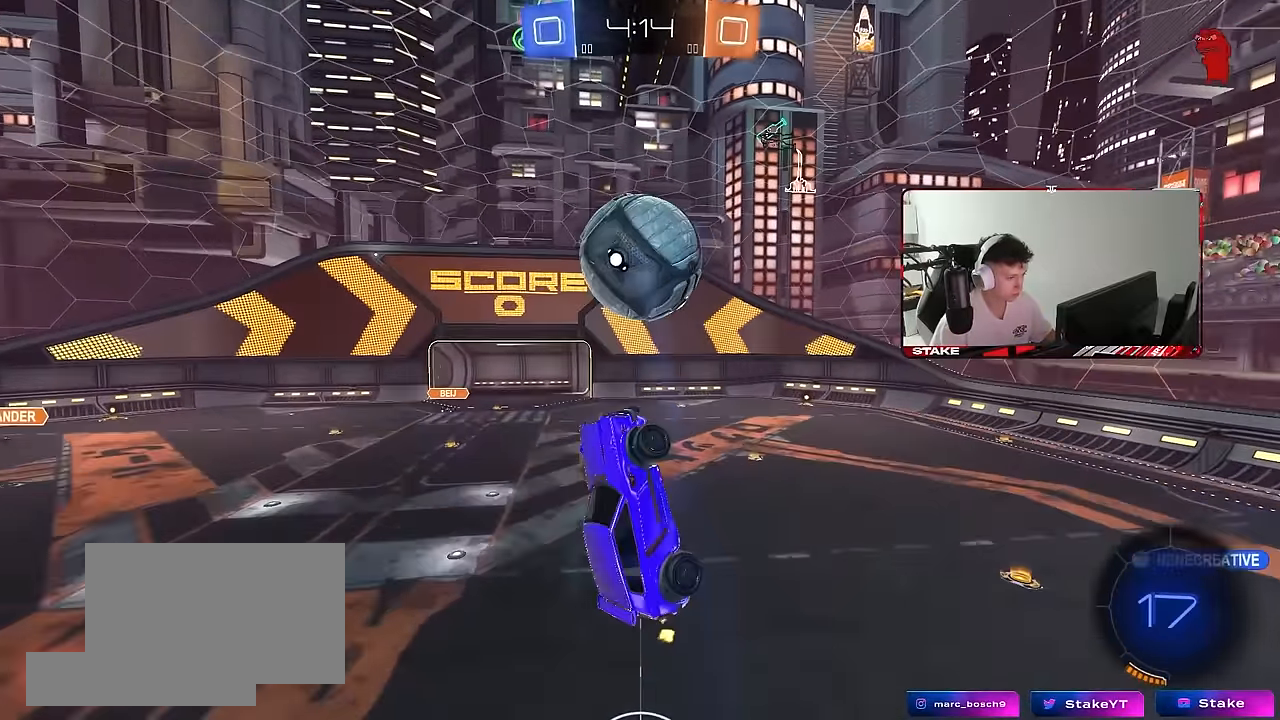
{"keys": ["a", "shift", "w"], "mouse": ["left"], "mouse_move": "still", "events": [[67, "w", "up"], [150, "mouse_left", "down"], [150, "shift", "down"], [200, "w", "down"], [333, "w", "up"], [483, "w", "down"]]}
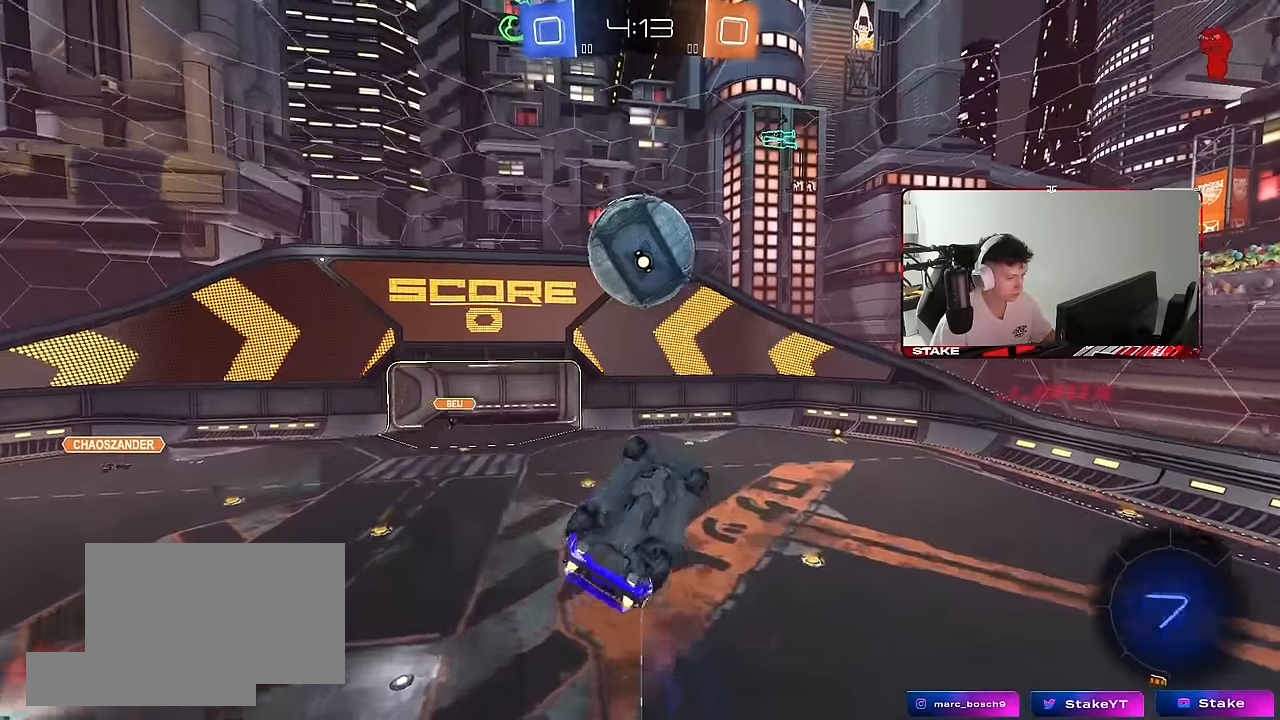
{"keys": [], "mouse": [], "mouse_move": "still", "events": [[217, "w", "up"], [300, "mouse_left", "up"], [350, "shift", "up"], [450, "a", "up"]]}
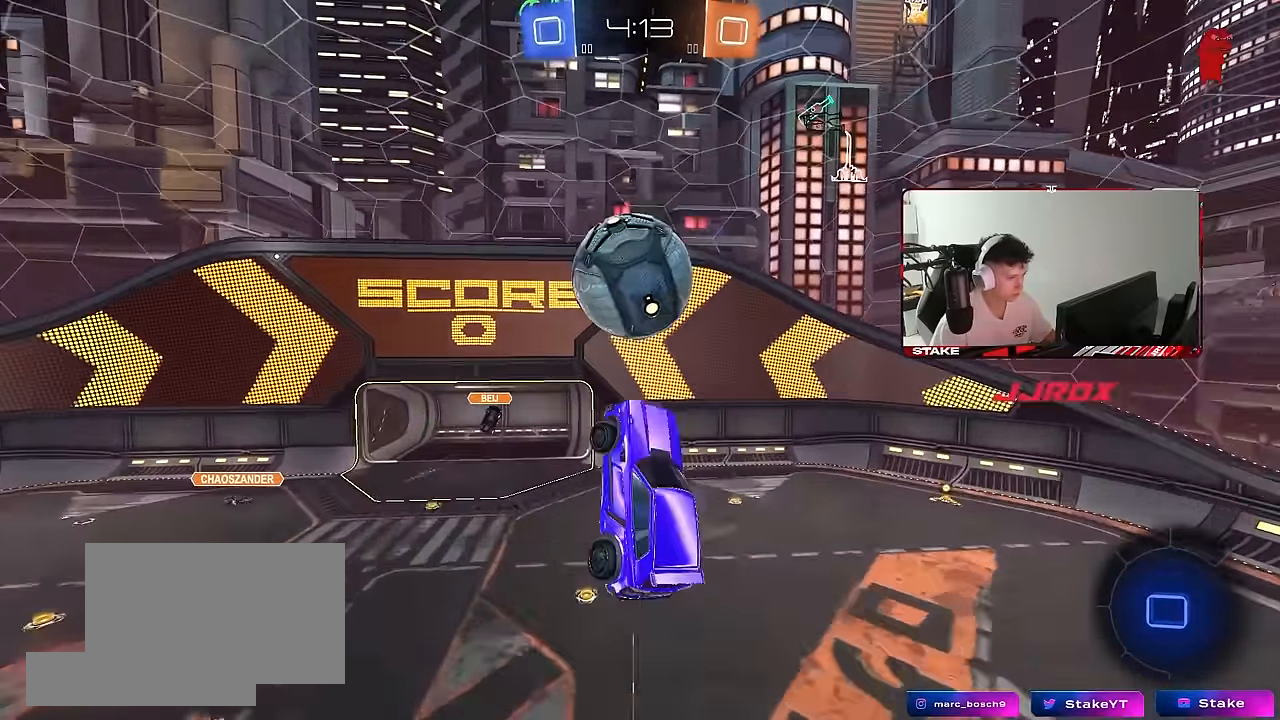
{"keys": ["d", "w"], "mouse": [], "mouse_move": "still", "events": [[50, "d", "down"], [50, "s", "down"], [83, "d", "up"], [83, "mouse_left", "down"], [133, "a", "down"], [183, "a", "up"], [183, "s", "up"], [317, "w", "down"], [367, "d", "down"], [467, "mouse_left", "up"]]}
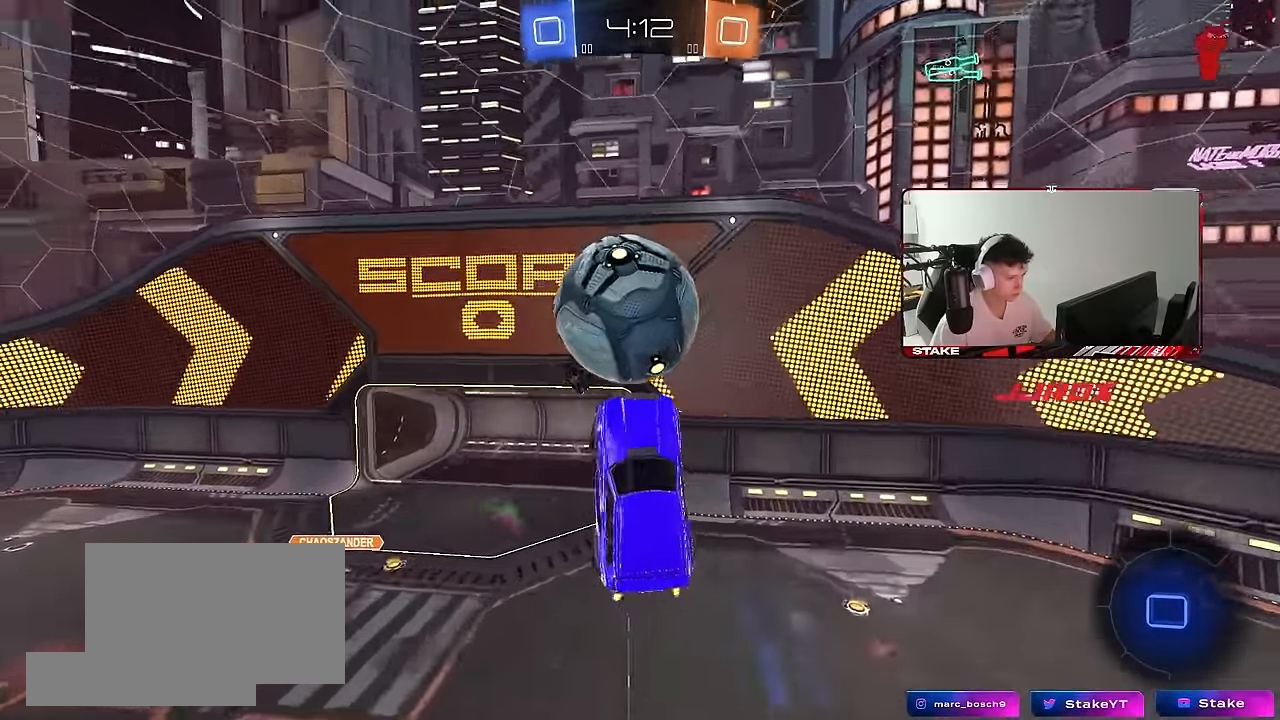
{"keys": ["a", "shift", "w"], "mouse": [], "mouse_move": "still", "events": [[17, "d", "up"], [100, "d", "down"], [100, "w", "up"], [250, "w", "down"], [283, "d", "up"], [333, "a", "down"], [333, "shift", "down"]]}
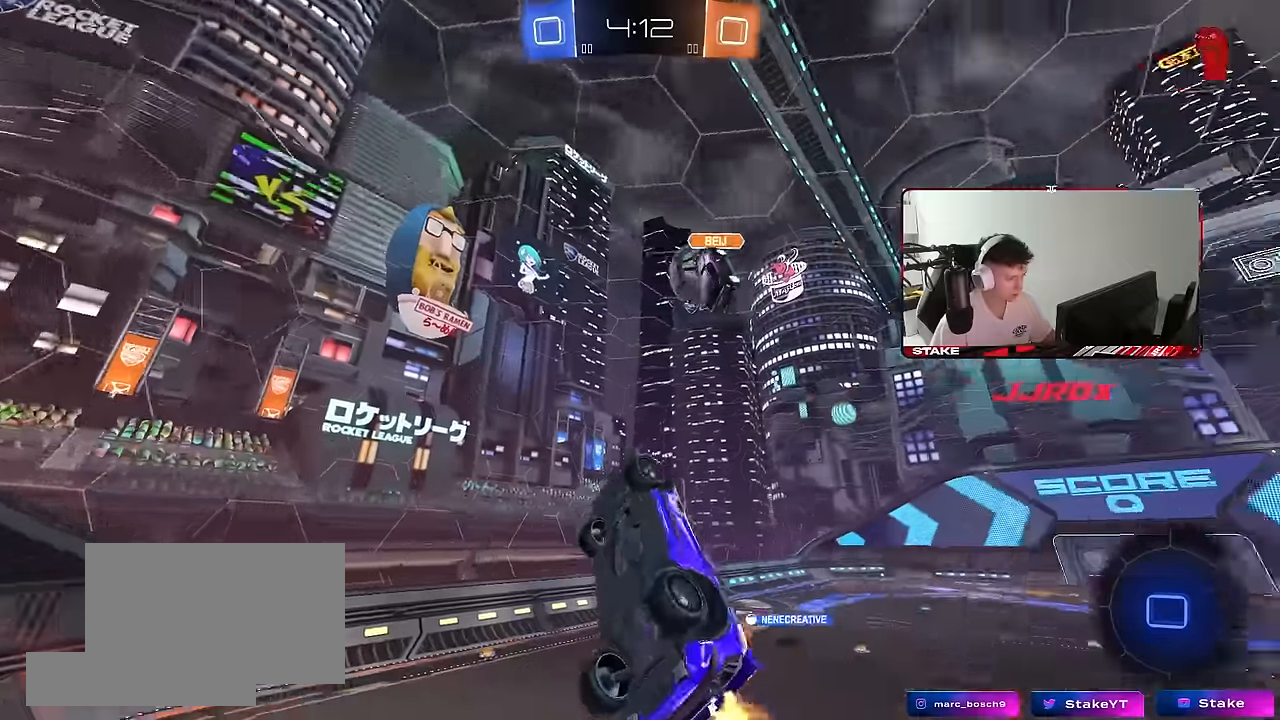
{"keys": ["d"], "mouse": [], "mouse_move": "still", "events": [[84, "shift", "up"], [267, "w", "up"], [350, "a", "up"], [500, "d", "down"]]}
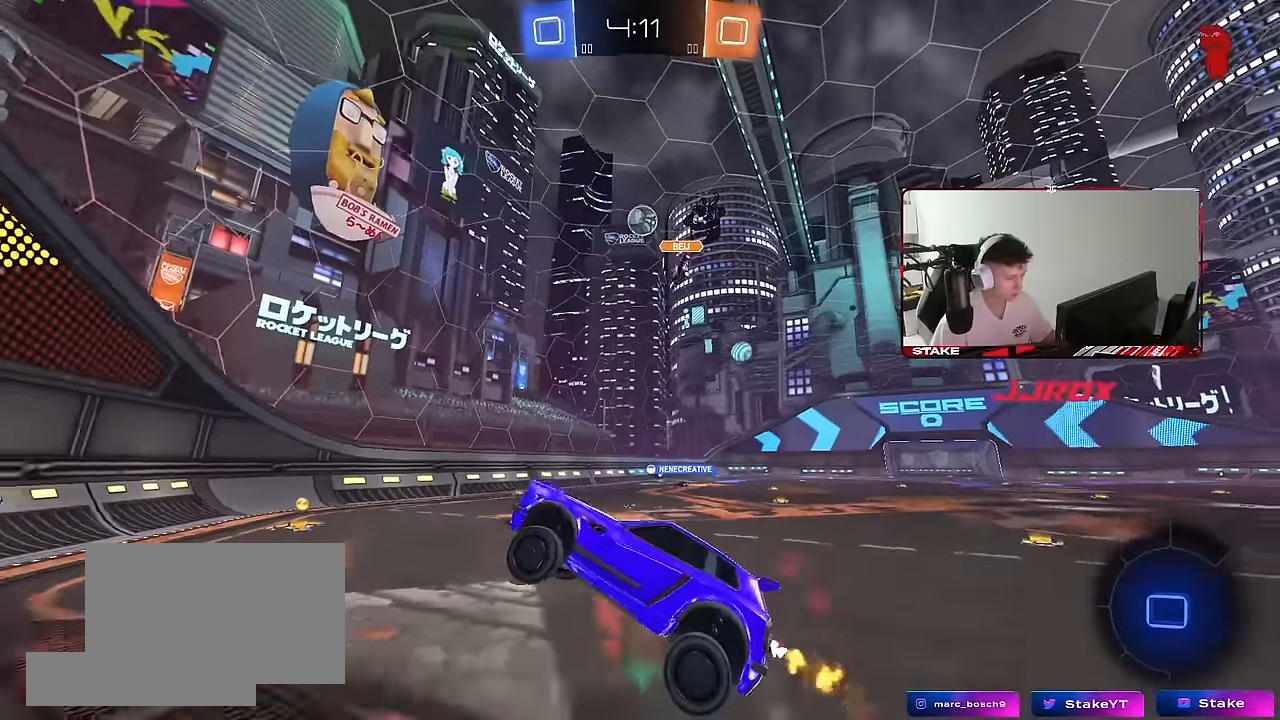
{"keys": ["d", "w"], "mouse": [], "mouse_move": "still", "events": [[84, "d", "up"], [84, "w", "down"], [234, "d", "down"]]}
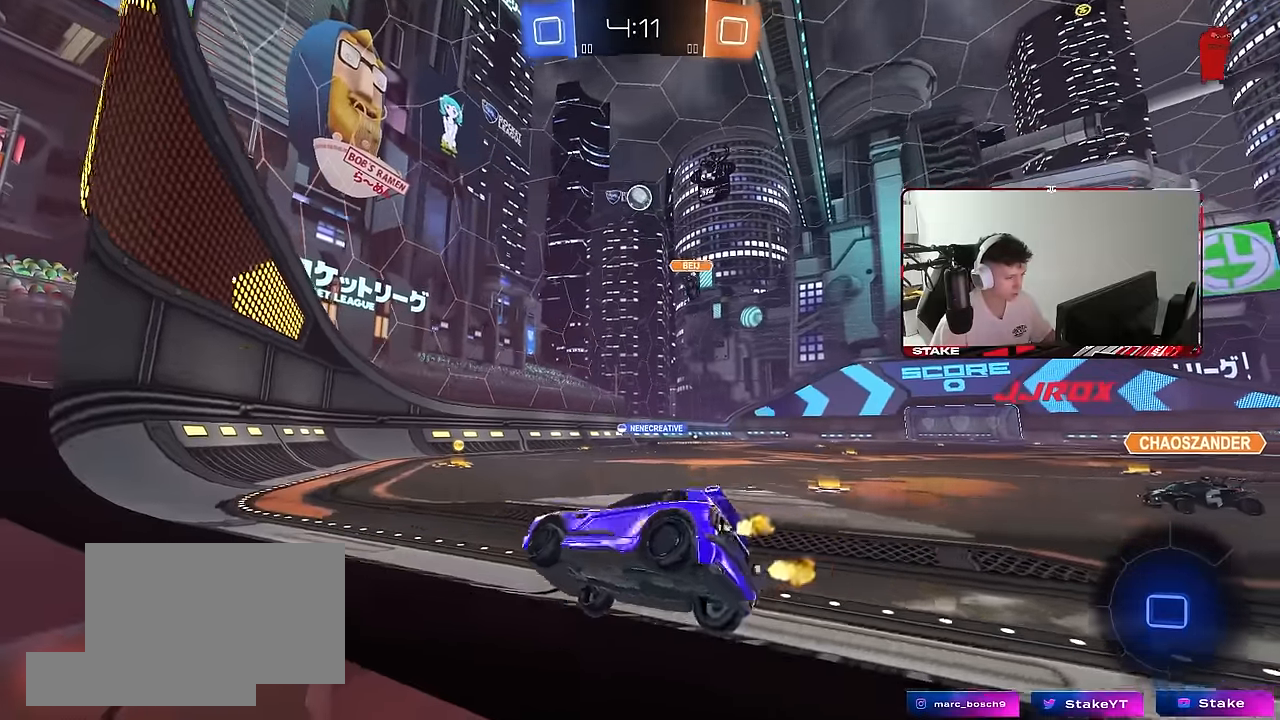
{"keys": ["w"], "mouse": [], "mouse_move": "still", "events": [[50, "mouse_right", "down"], [50, "w", "up"], [100, "d", "up"], [150, "mouse_right", "up"], [150, "s", "down"], [200, "a", "down"], [300, "a", "up"], [334, "d", "down"], [334, "s", "up"], [384, "d", "up"], [434, "w", "down"]]}
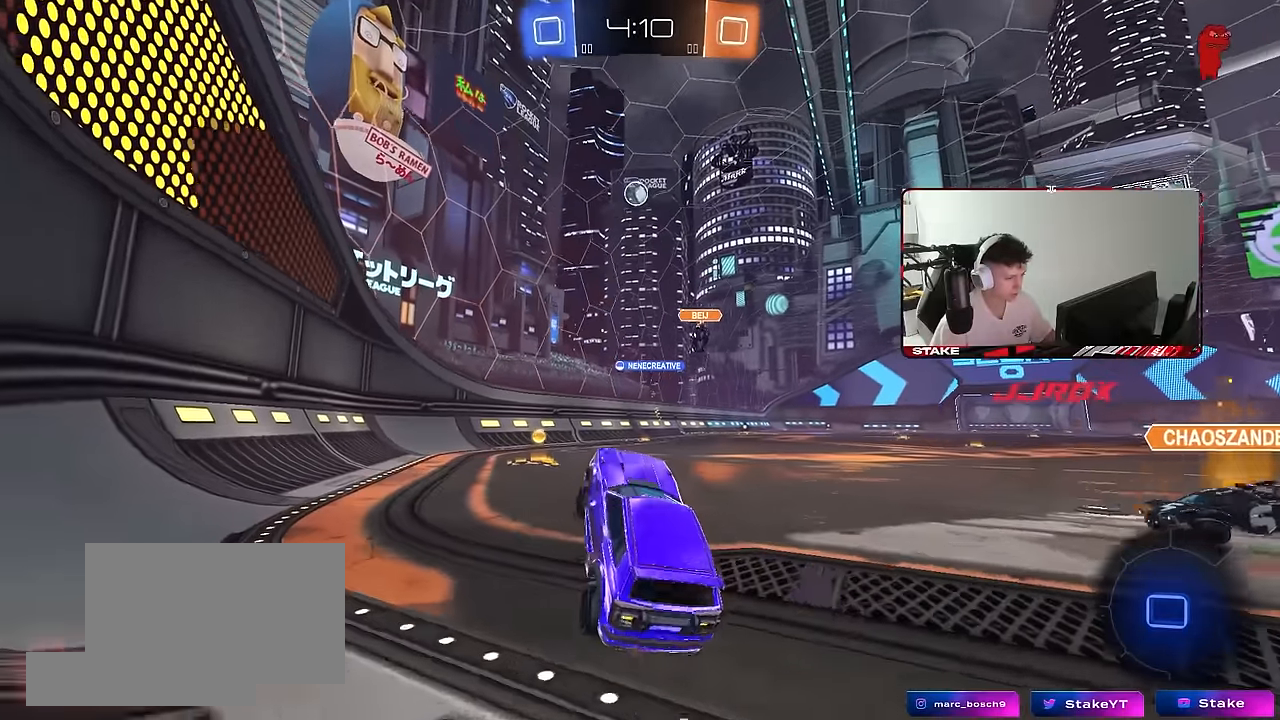
{"keys": ["d", "shift", "w"], "mouse": [], "mouse_move": "still", "events": [[67, "mouse_right", "down"], [217, "mouse_left", "down"], [217, "mouse_right", "up"], [300, "mouse_left", "up"], [350, "d", "down"], [400, "shift", "down"]]}
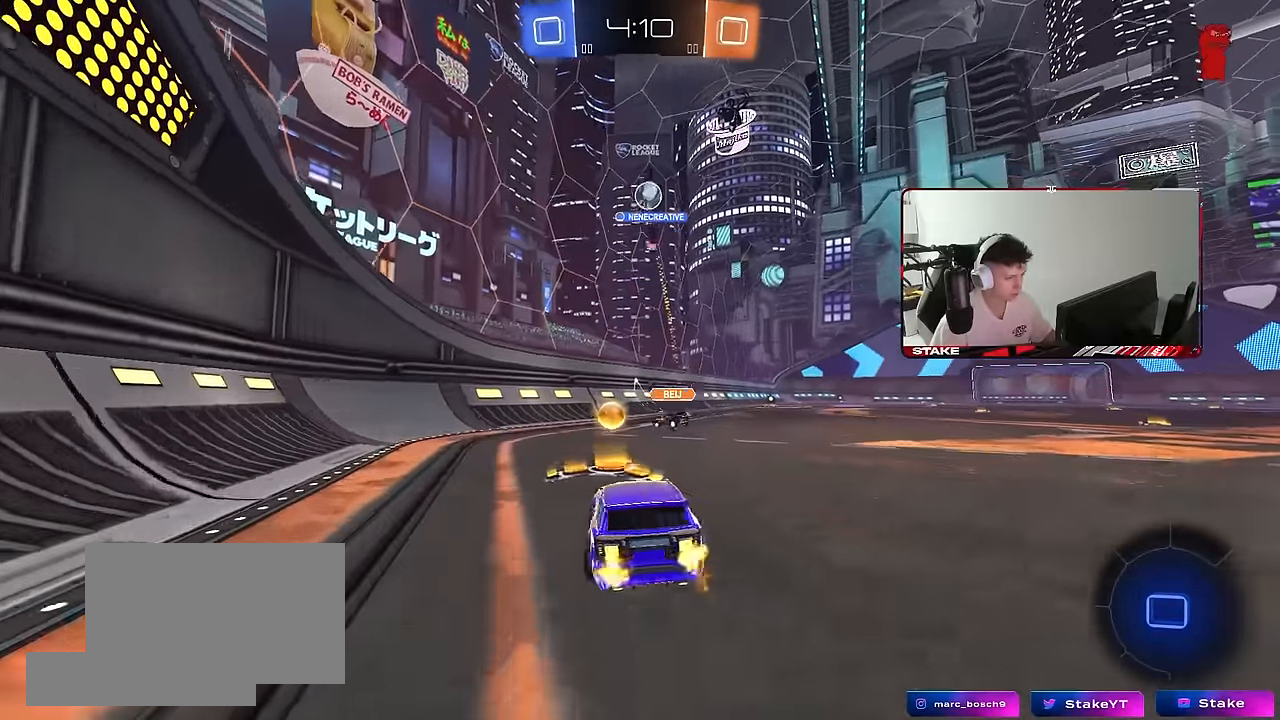
{"keys": ["w"], "mouse": ["left", "right"], "mouse_move": "still", "events": [[34, "shift", "up"], [267, "a", "down"], [267, "d", "up"], [417, "mouse_left", "down"], [417, "mouse_right", "down"], [467, "a", "up"]]}
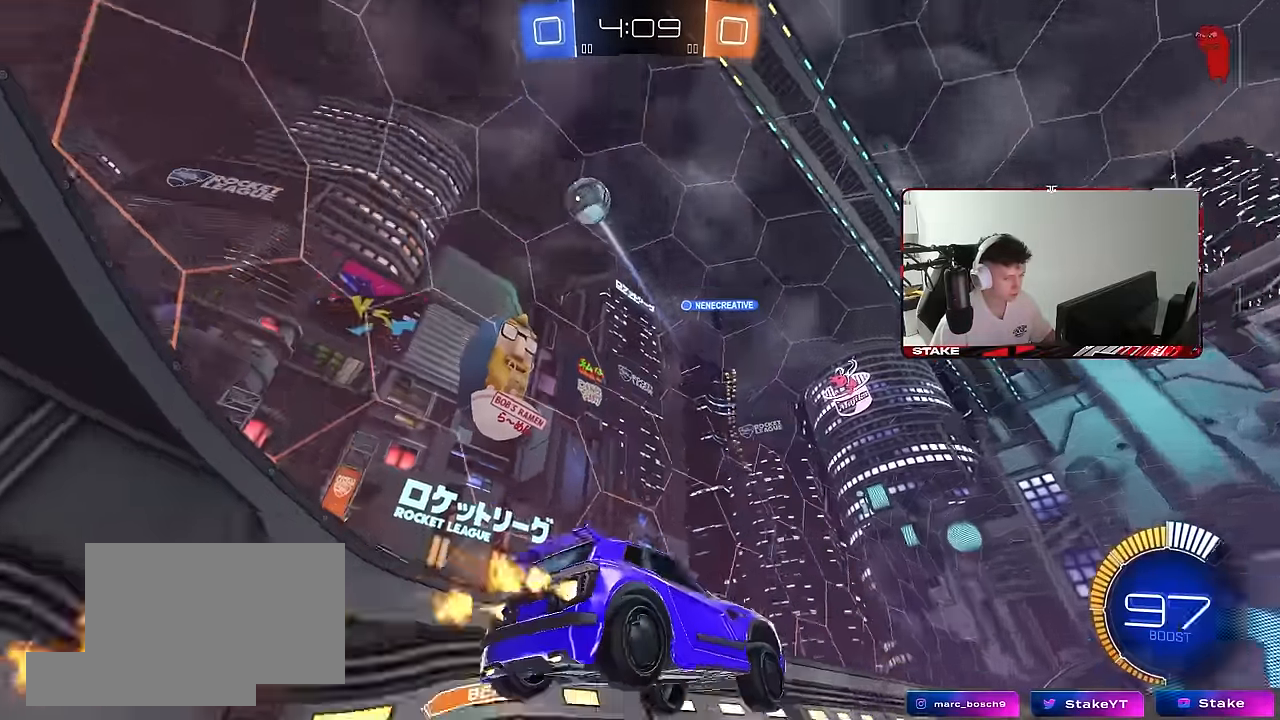
{"keys": ["d", "shift"], "mouse": [], "mouse_move": "still", "events": [[17, "d", "down"], [17, "mouse_right", "up"], [17, "shift", "down"], [50, "mouse_right", "down"], [100, "s", "down"], [100, "w", "up"], [250, "mouse_right", "up"], [384, "mouse_left", "up"], [484, "s", "up"]]}
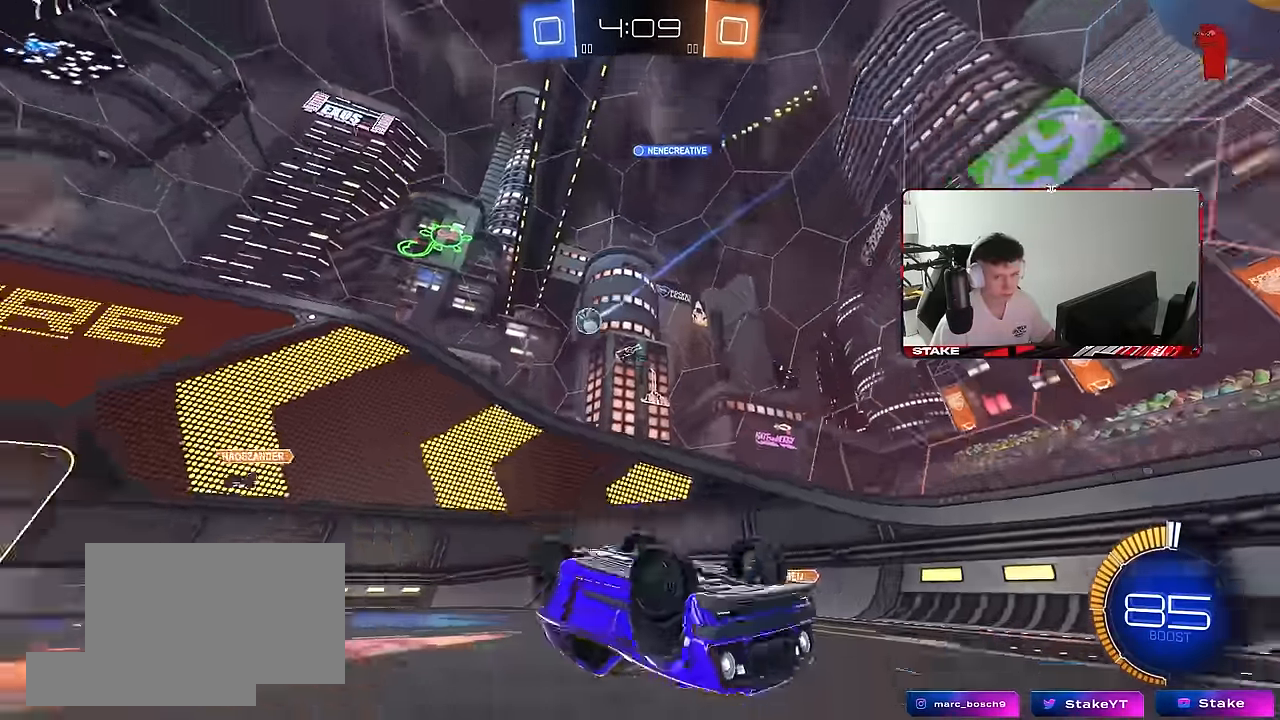
{"keys": ["w"], "mouse": [], "mouse_move": "still", "events": [[67, "s", "down"], [267, "s", "up"], [300, "shift", "up"], [450, "d", "up"], [500, "w", "down"]]}
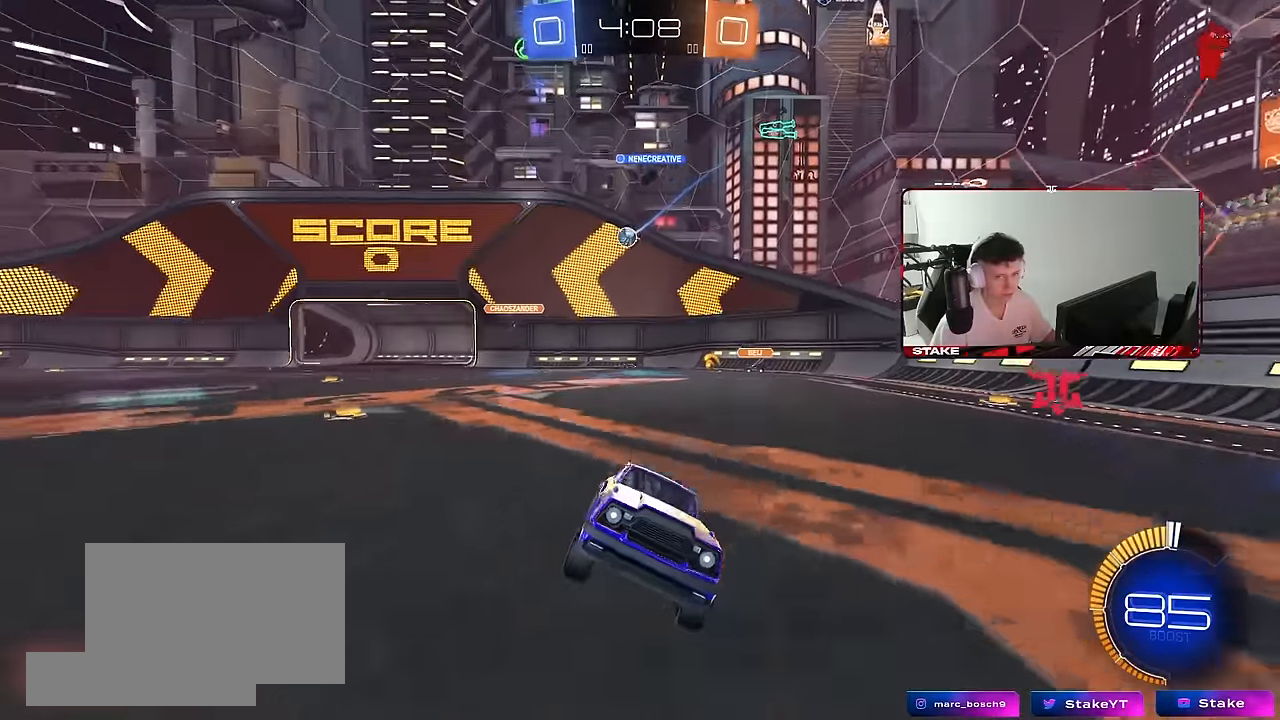
{"keys": ["d", "w"], "mouse": [], "mouse_move": "still", "events": [[34, "d", "down"], [184, "shift", "down"], [267, "shift", "up"]]}
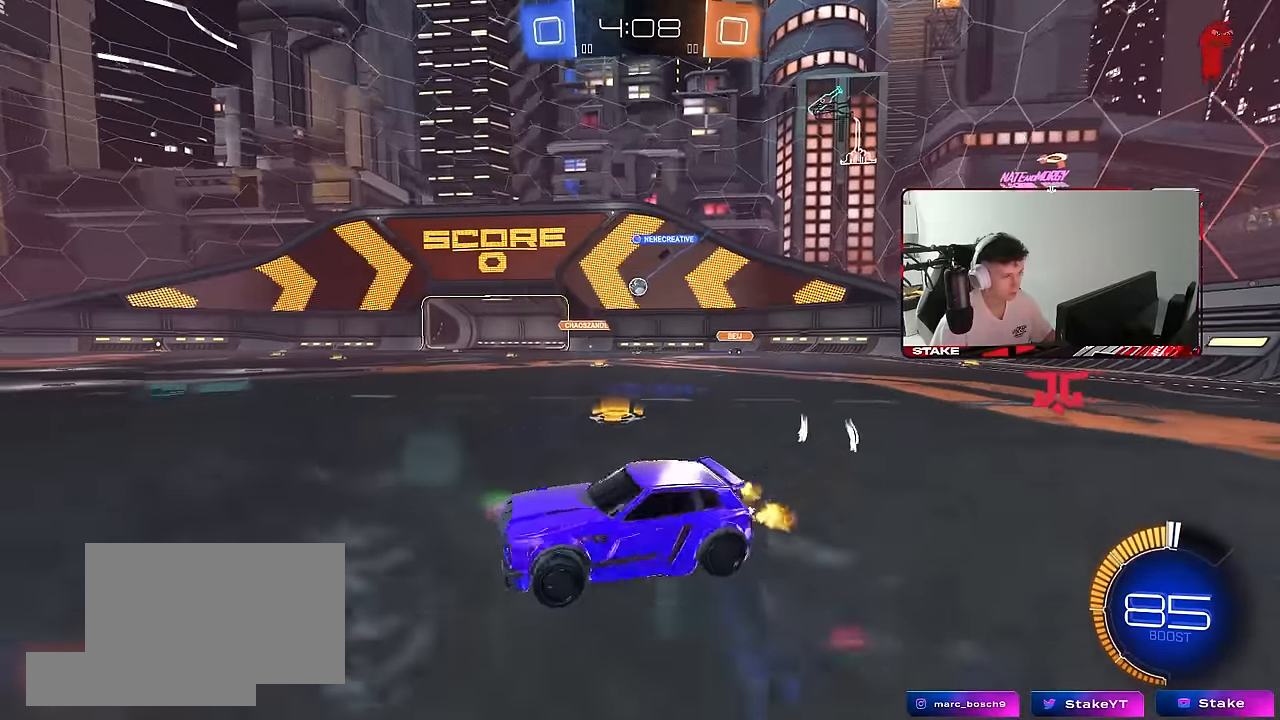
{"keys": ["w"], "mouse": [], "mouse_move": "still", "events": [[50, "shift", "down"], [150, "shift", "up"], [484, "d", "up"]]}
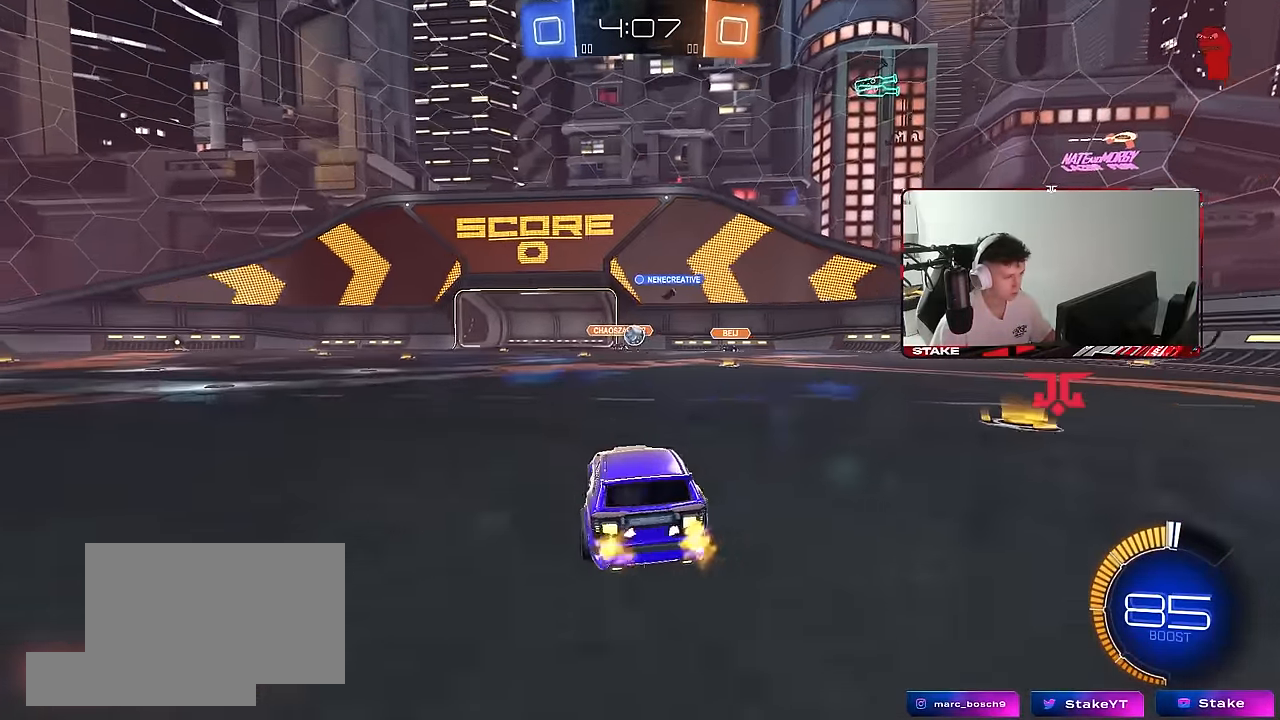
{"keys": ["a", "w"], "mouse": [], "mouse_move": "still", "events": [[67, "a", "down"]]}
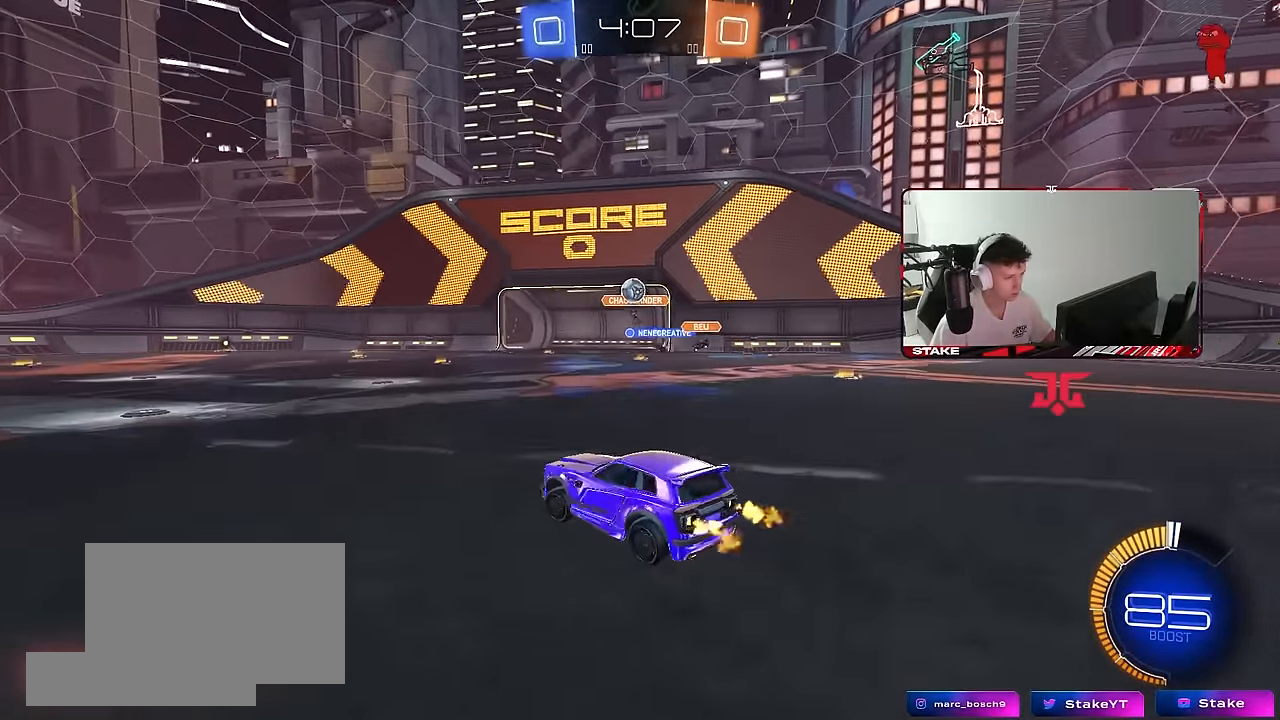
{"keys": ["a", "w"], "mouse": [], "mouse_move": "still", "events": [[184, "shift", "down"], [284, "shift", "up"], [317, "w", "up"], [417, "w", "down"]]}
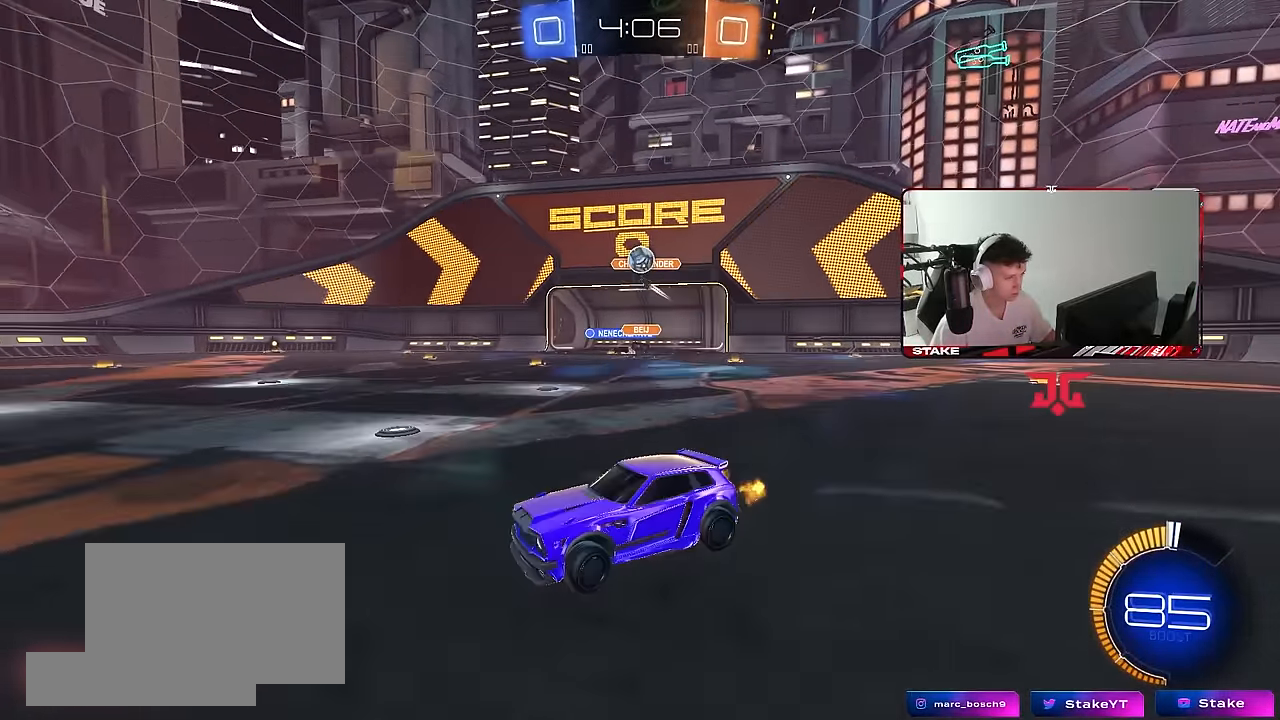
{"keys": [], "mouse": [], "mouse_move": "still", "events": [[300, "a", "up"], [300, "d", "down"], [334, "mouse_right", "down"], [434, "d", "up"], [434, "mouse_right", "up"], [484, "w", "up"]]}
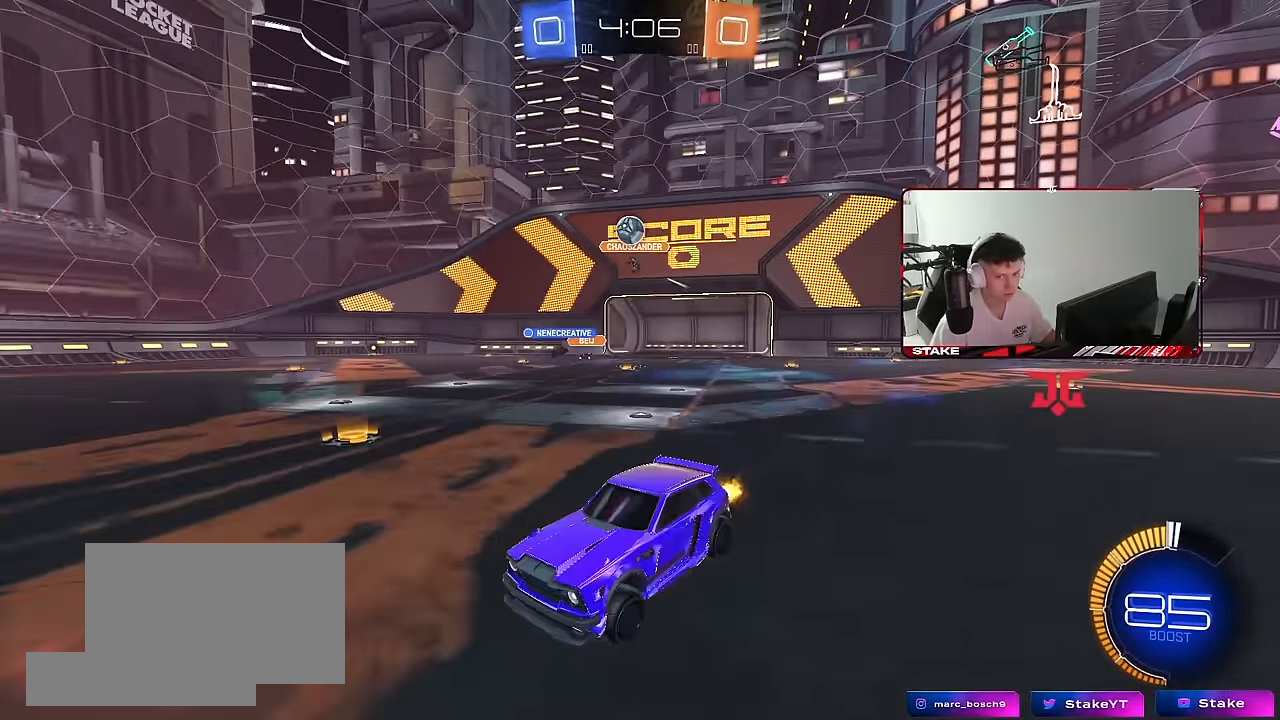
{"keys": ["a", "d", "s"], "mouse": [], "mouse_move": "still", "events": [[267, "s", "down"], [300, "a", "down"], [400, "d", "down"]]}
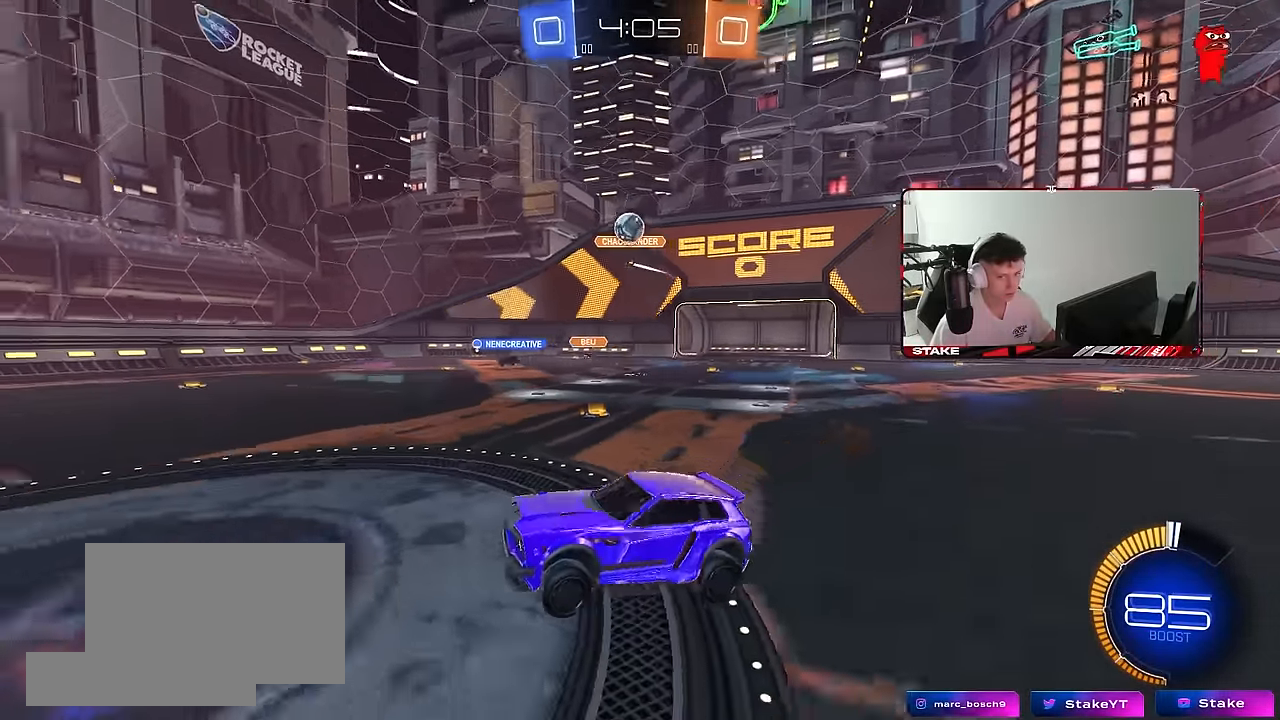
{"keys": ["w"], "mouse": ["right"], "mouse_move": "still", "events": [[34, "a", "up"], [34, "d", "up"], [34, "s", "up"], [283, "w", "down"], [417, "mouse_right", "down"]]}
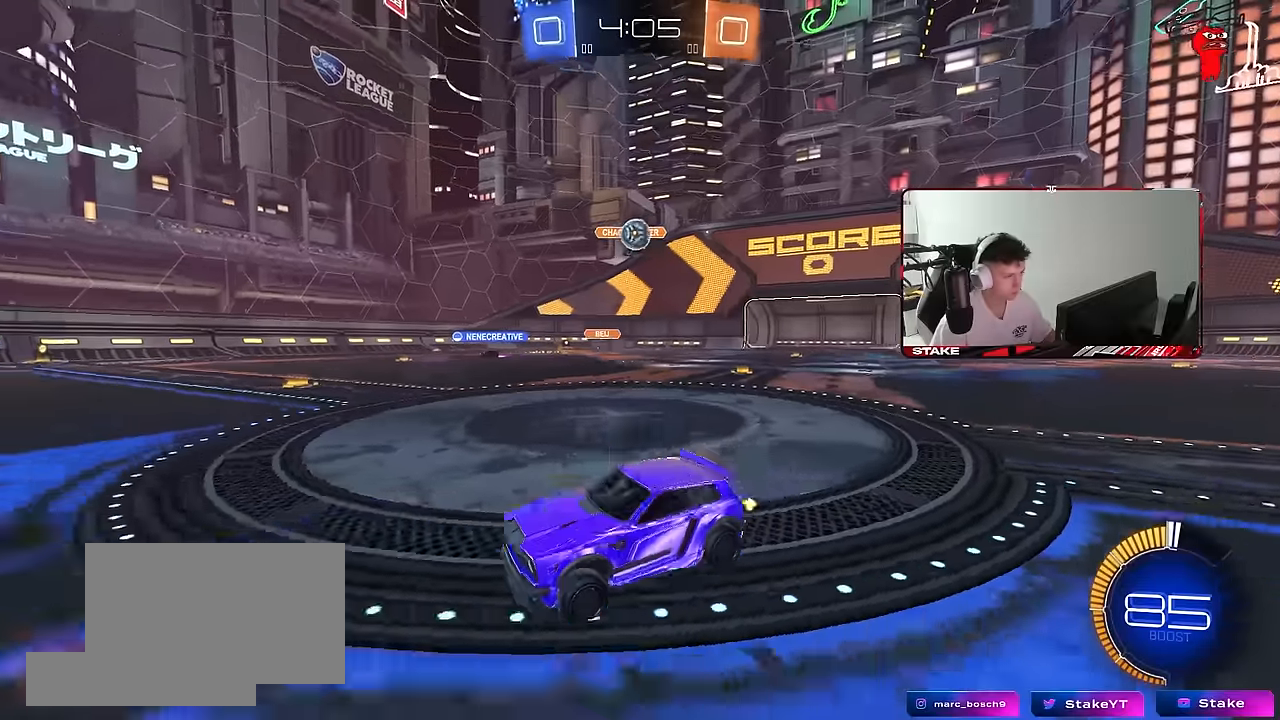
{"keys": ["a"], "mouse": [], "mouse_move": "still", "events": [[17, "mouse_right", "up"], [150, "a", "down"], [250, "a", "up"], [283, "w", "up"], [333, "d", "down"], [383, "d", "up"], [433, "a", "down"], [433, "s", "down"], [483, "s", "up"]]}
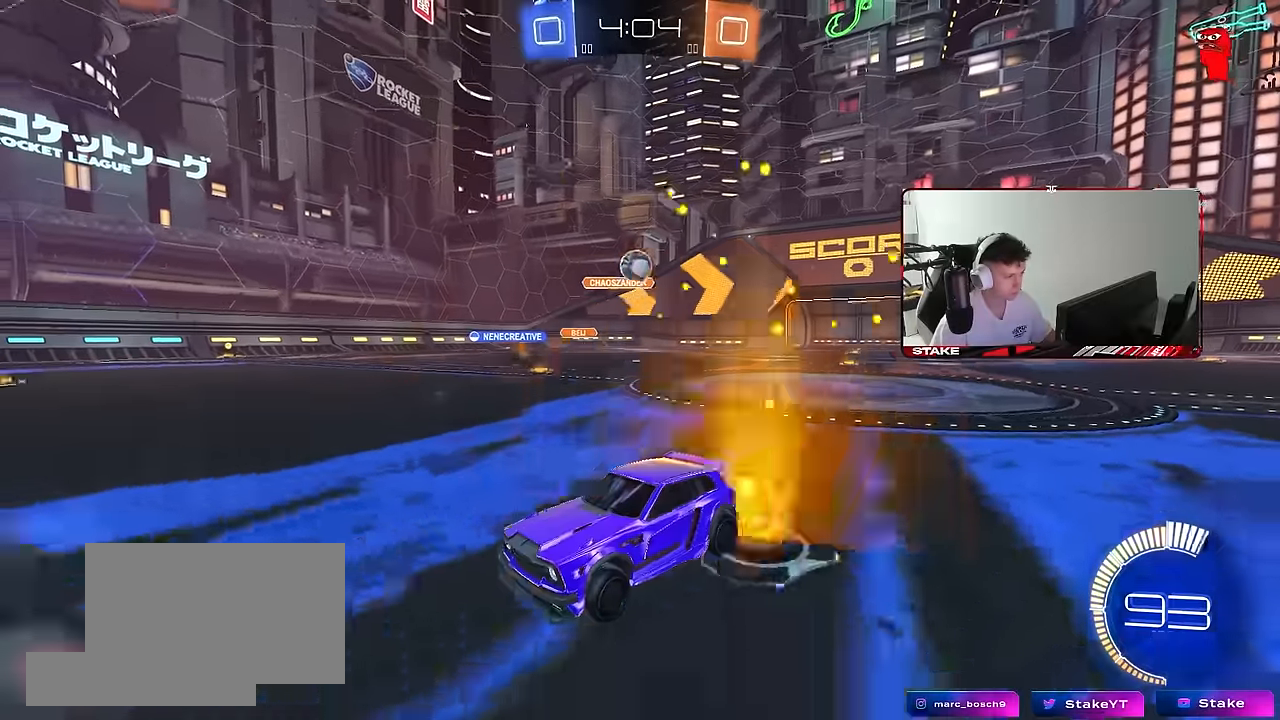
{"keys": ["w"], "mouse": [], "mouse_move": "still", "events": [[33, "a", "up"], [167, "a", "down"], [167, "w", "down"], [300, "shift", "down"], [400, "shift", "up"], [450, "a", "up"]]}
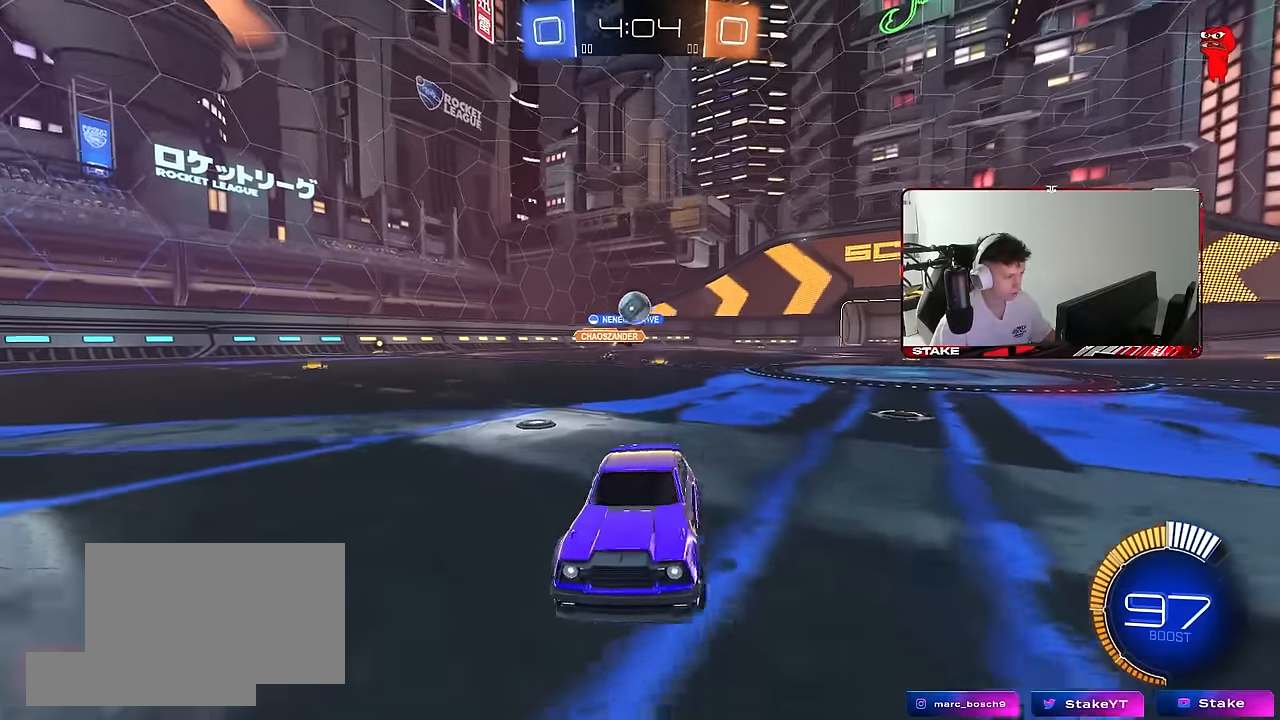
{"keys": ["w"], "mouse": [], "mouse_move": "still", "events": [[83, "a", "down"], [233, "a", "up"], [283, "d", "down"], [367, "d", "up"]]}
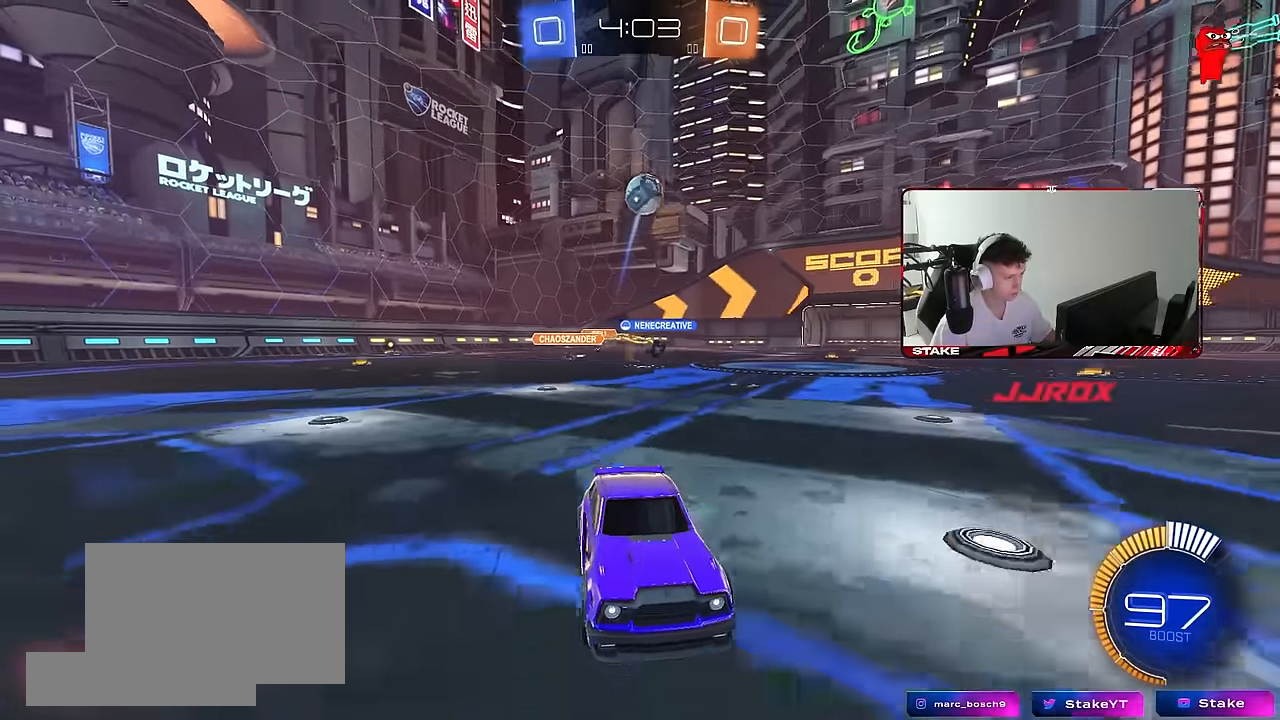
{"keys": ["w"], "mouse": [], "mouse_move": "still", "events": [[100, "a", "down"], [200, "a", "up"], [200, "mouse_left", "down"], [200, "mouse_right", "down"], [283, "mouse_right", "up"], [333, "mouse_left", "up"], [333, "mouse_right", "down"], [433, "mouse_right", "up"]]}
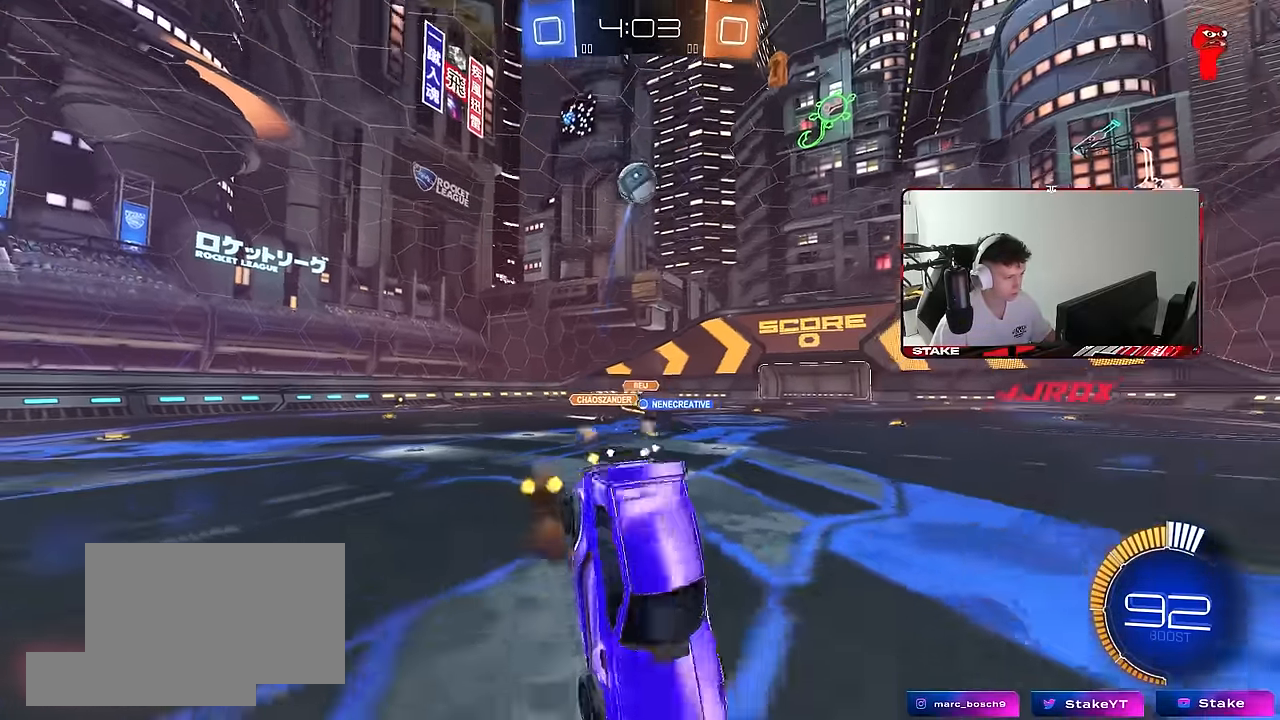
{"keys": ["space"], "mouse": [], "mouse_move": "still", "events": [[67, "space", "down"], [217, "space", "up"], [217, "w", "up"], [317, "a", "down"], [317, "shift", "down"], [450, "a", "up"], [450, "shift", "up"], [500, "space", "down"]]}
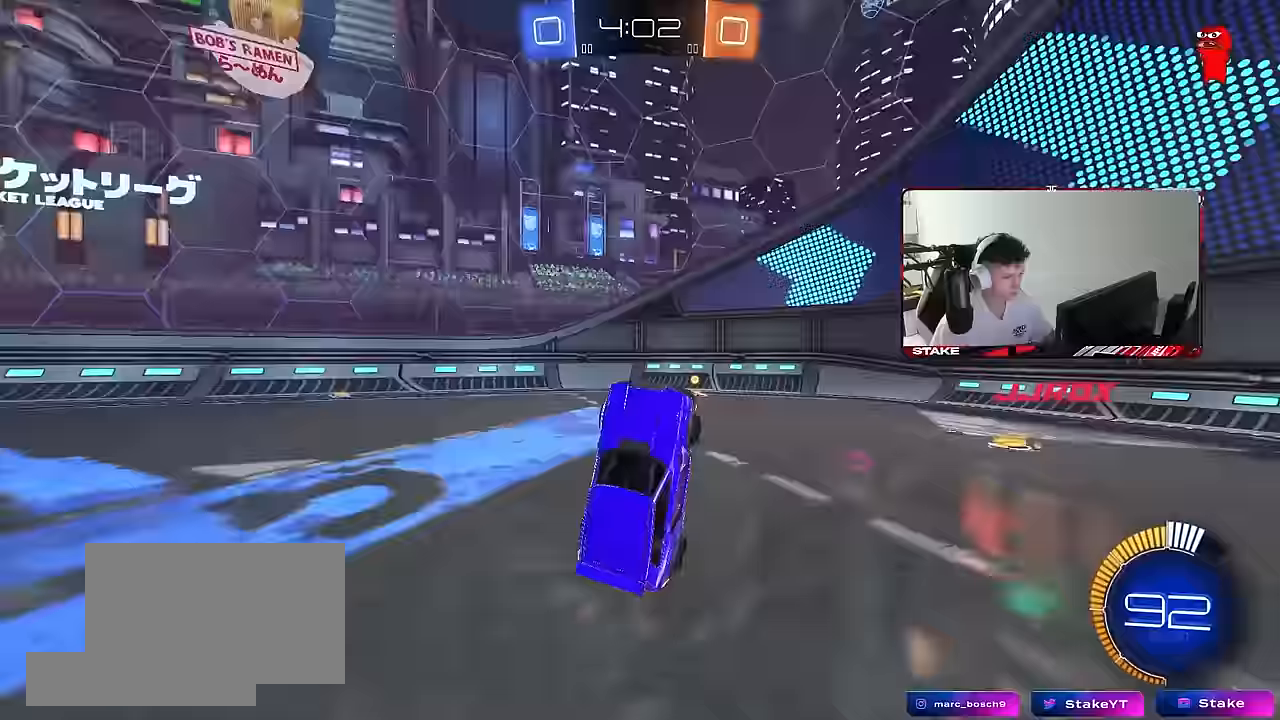
{"keys": ["d", "w"], "mouse": [], "mouse_move": "still", "events": [[183, "space", "up"], [367, "w", "down"], [417, "d", "down"]]}
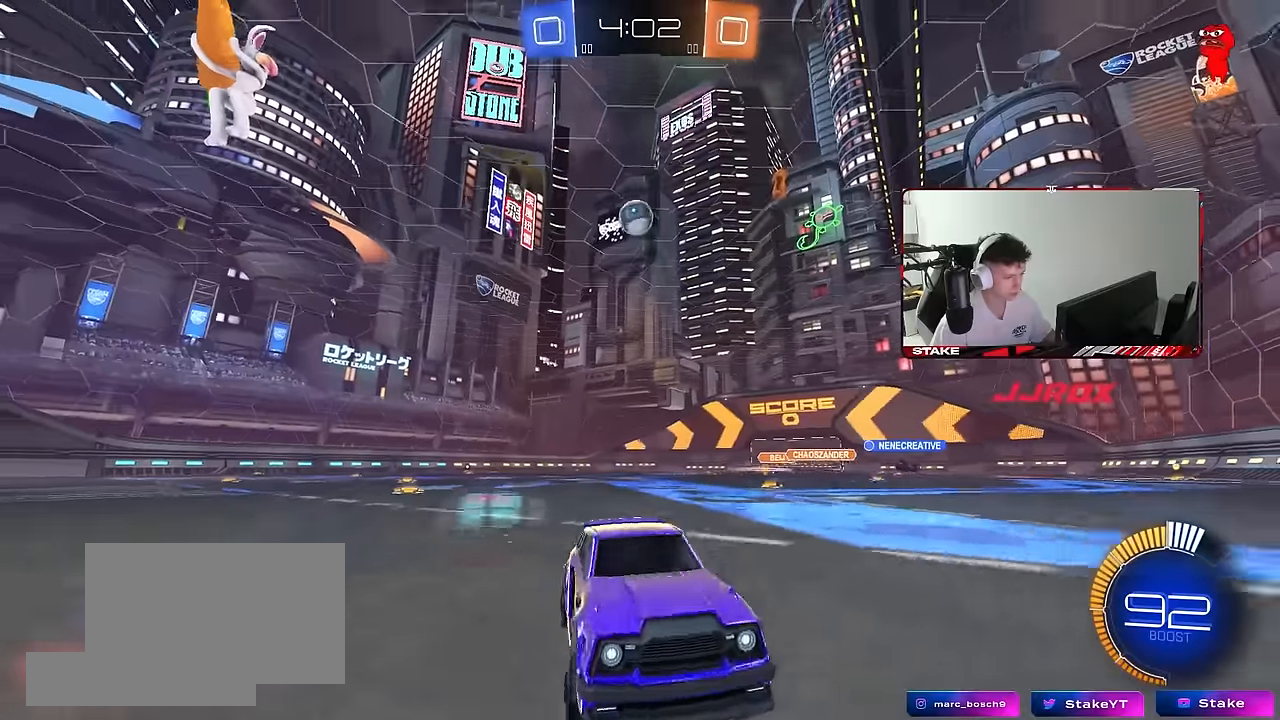
{"keys": [], "mouse": [], "mouse_move": "still", "events": [[50, "d", "up"], [50, "w", "up"], [250, "s", "down"], [433, "s", "up"]]}
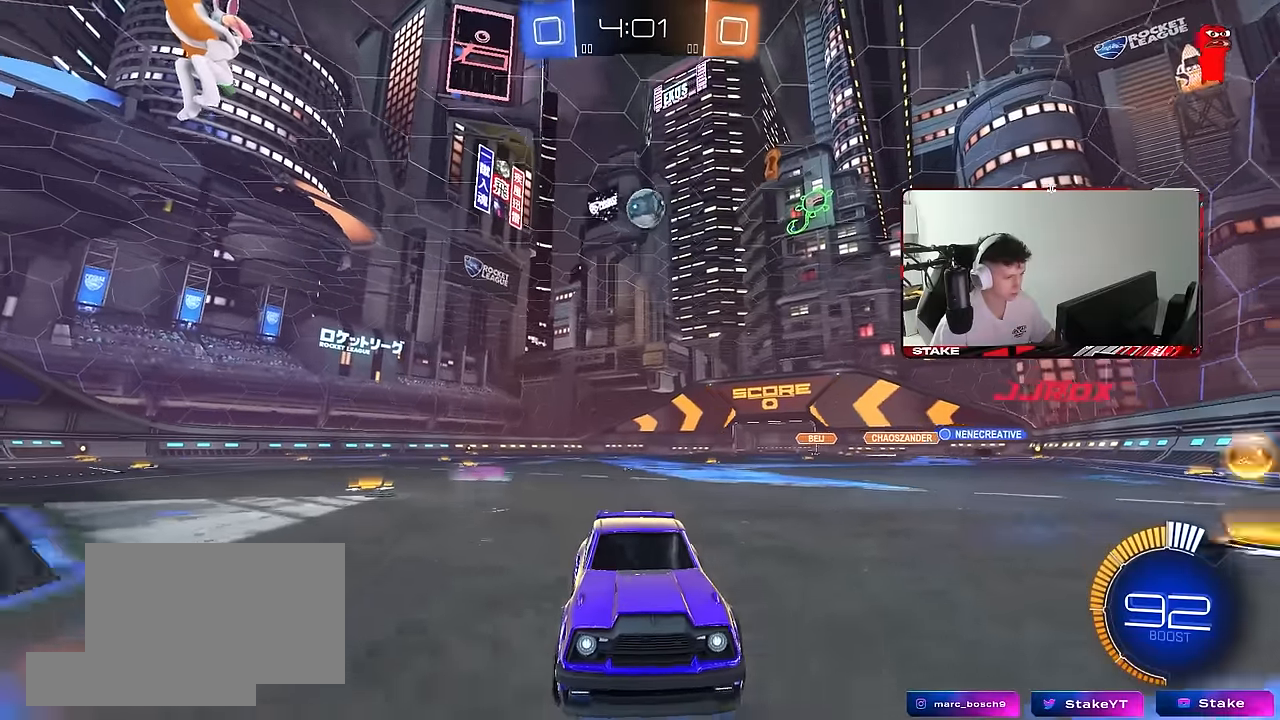
{"keys": ["a", "shift"], "mouse": [], "mouse_move": "still", "events": [[217, "s", "down"], [300, "a", "down"], [400, "s", "up"], [500, "shift", "down"]]}
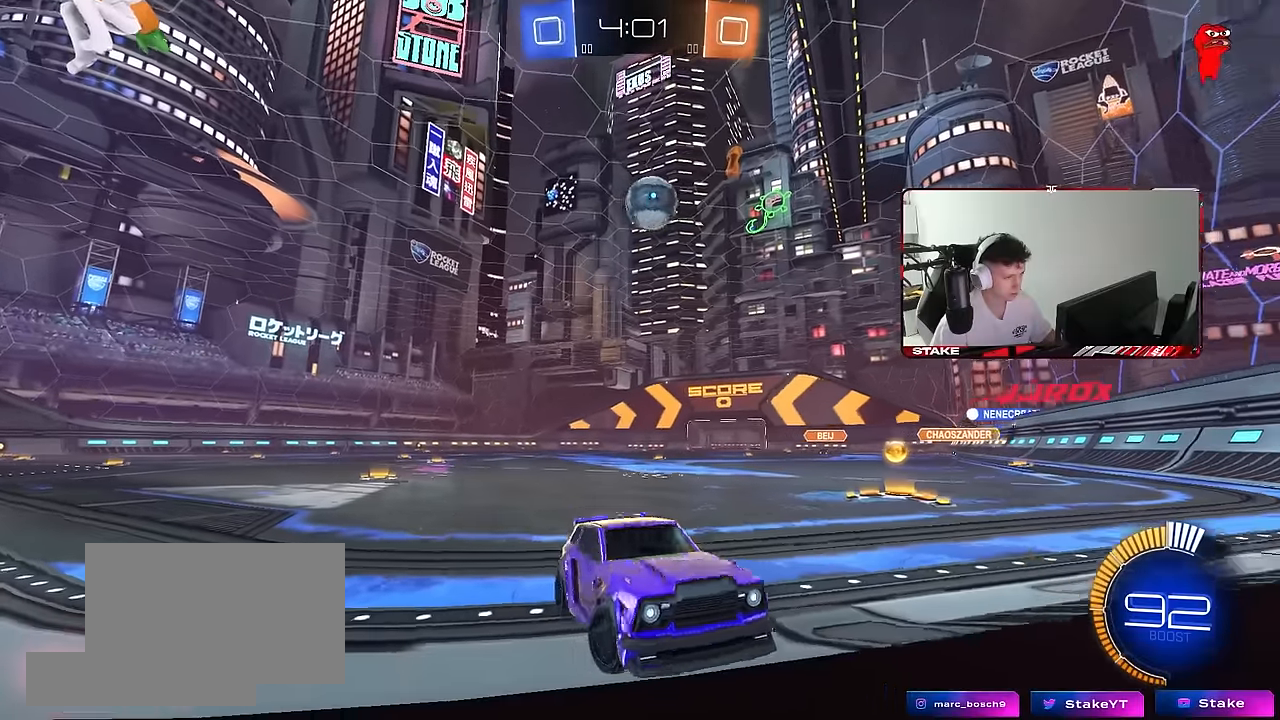
{"keys": ["a", "w"], "mouse": [], "mouse_move": "still", "events": [[33, "w", "down"], [133, "shift", "up"], [233, "mouse_left", "down"], [367, "mouse_left", "up"]]}
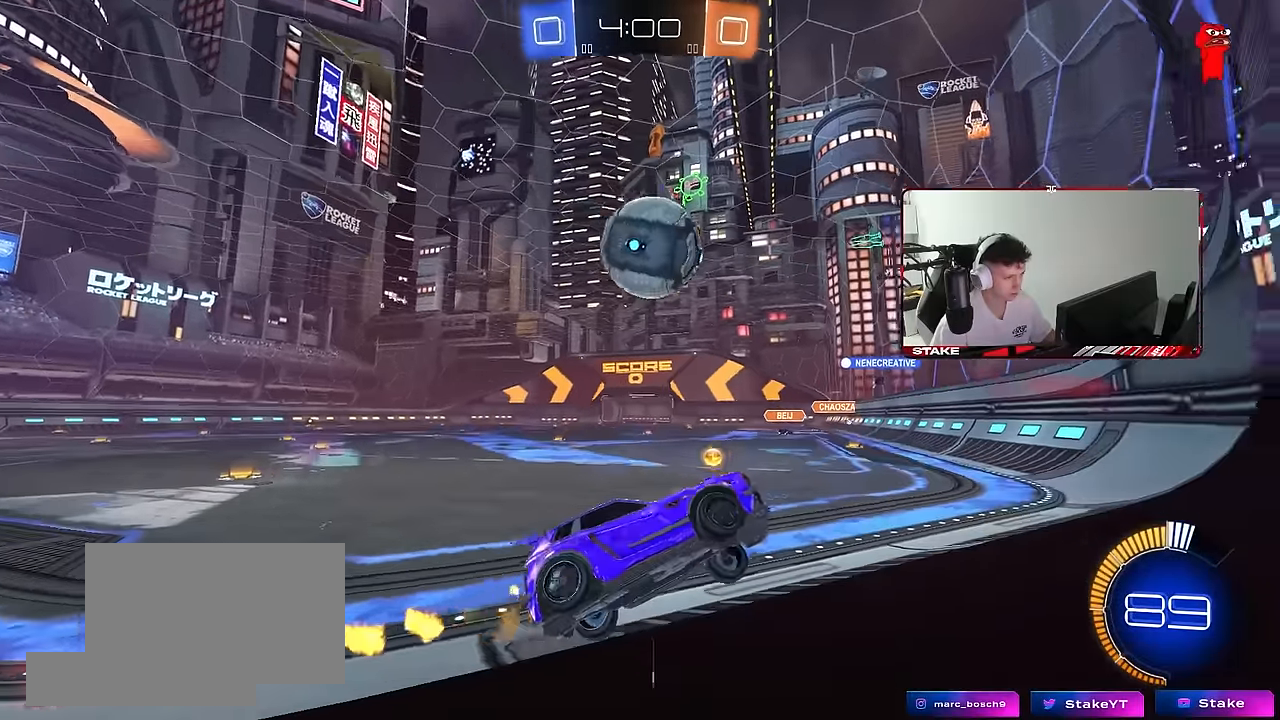
{"keys": ["a", "w"], "mouse": [], "mouse_move": "still", "events": [[17, "mouse_left", "down"], [200, "mouse_left", "up"], [300, "a", "up"], [383, "a", "down"]]}